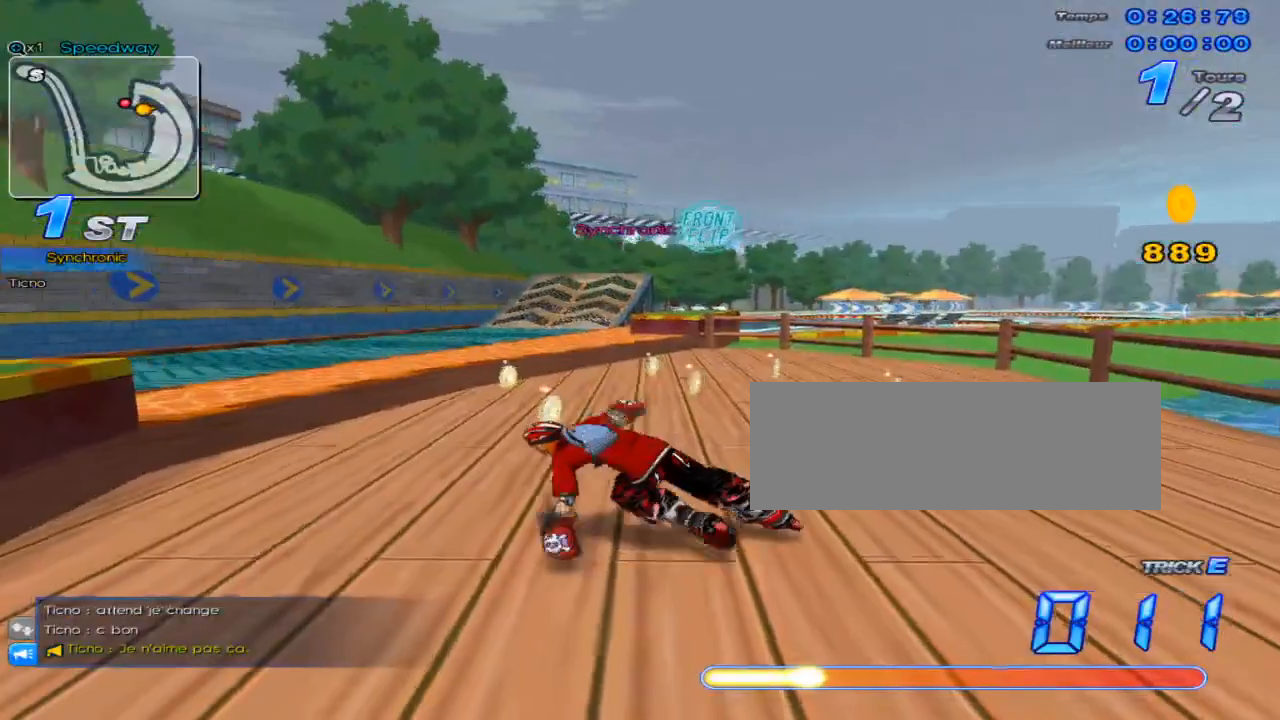
Gameplay with keyboard; each line is a JSON object with the keys held at the frame after it. "events" lists presses ("down") and releases ("up") of "c", "down", "left", "right", "up", "w" and "x" between this image and that frame as [ms after this image, input, new state], when the widget could be followed in between. No other keys are recorded. Mouse input is not recorded.
{"keys": ["right", "up"], "events": [[133, "right", "down"], [167, "c", "down"], [350, "c", "up"], [350, "up", "up"], [484, "up", "down"]]}
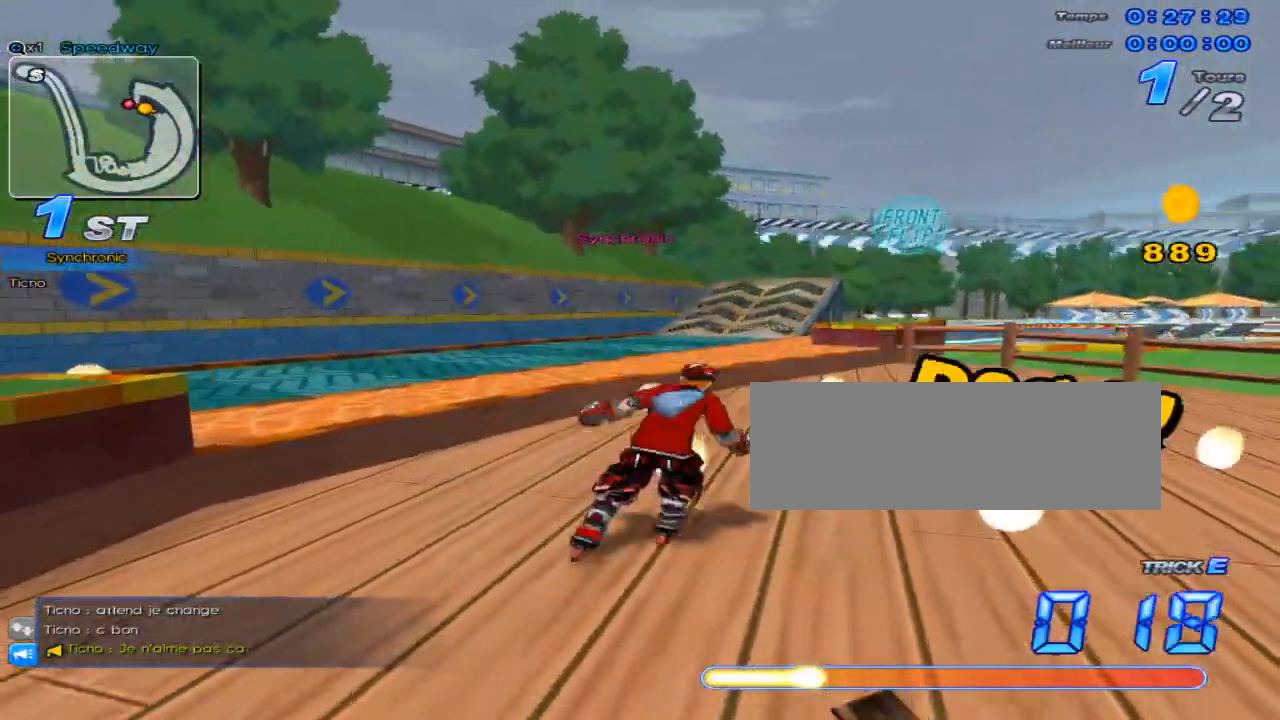
{"keys": ["up", "w"], "events": [[351, "right", "up"], [484, "w", "down"]]}
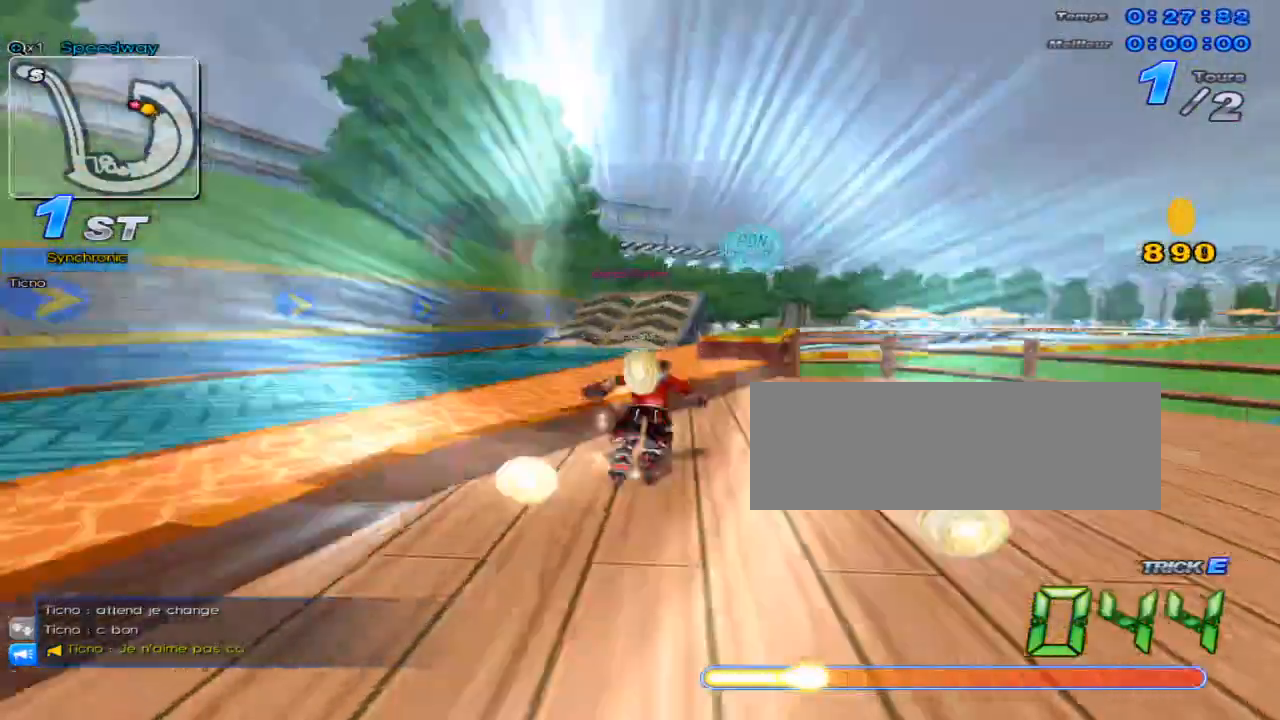
{"keys": ["right", "up", "x"], "events": [[100, "right", "down"], [100, "x", "down"], [133, "w", "up"]]}
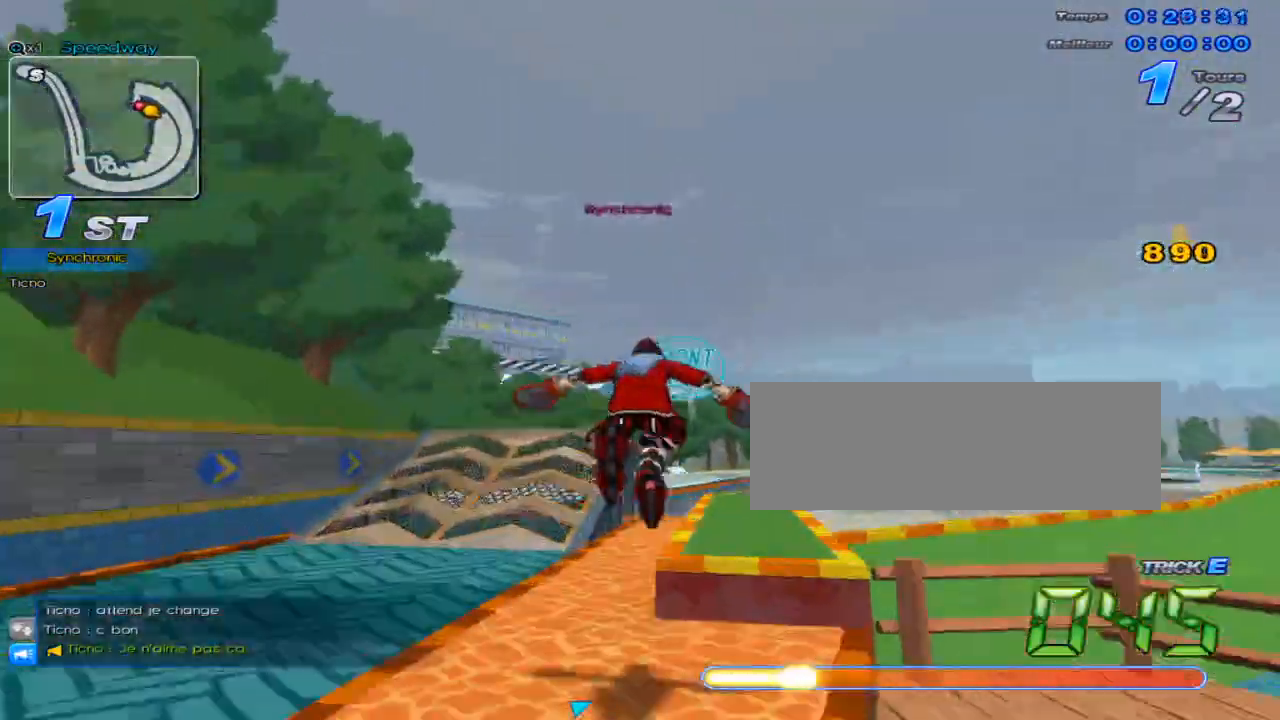
{"keys": ["up", "w"], "events": [[34, "x", "up"], [184, "right", "up"], [384, "right", "down"], [451, "w", "down"], [501, "right", "up"]]}
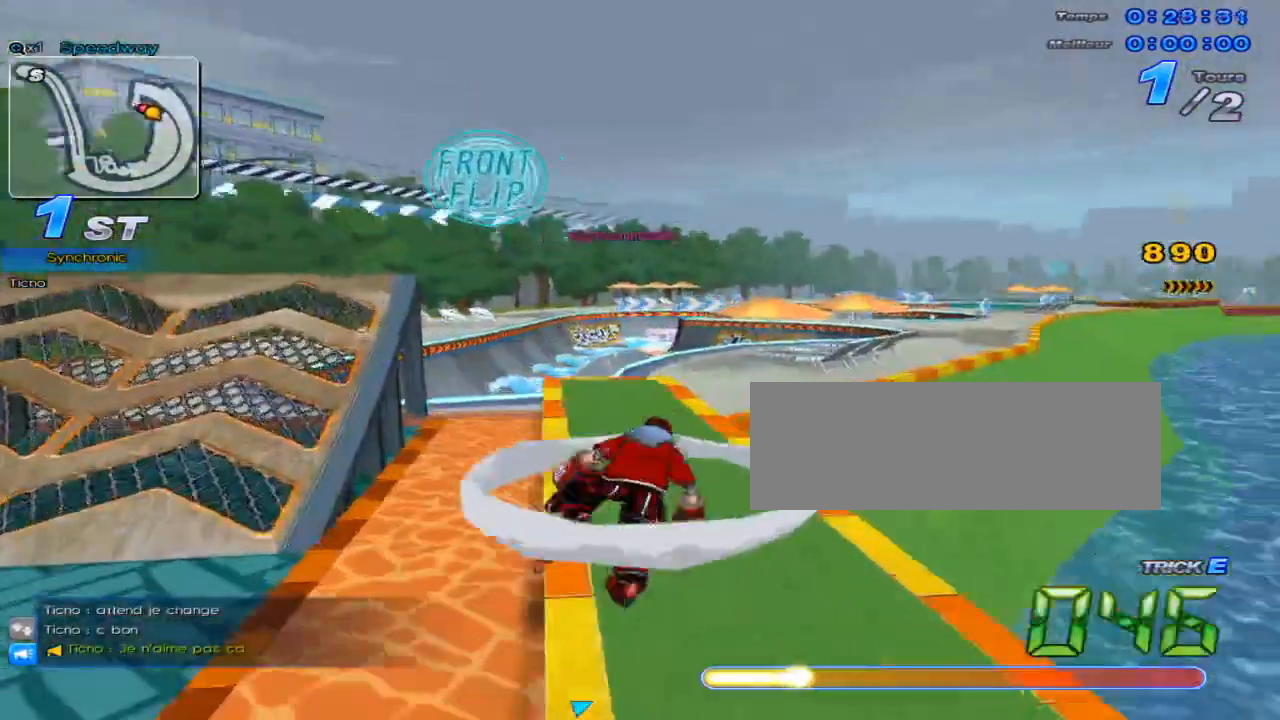
{"keys": ["up"], "events": [[33, "w", "up"], [200, "c", "down"], [300, "up", "up"], [333, "c", "up"], [367, "up", "down"]]}
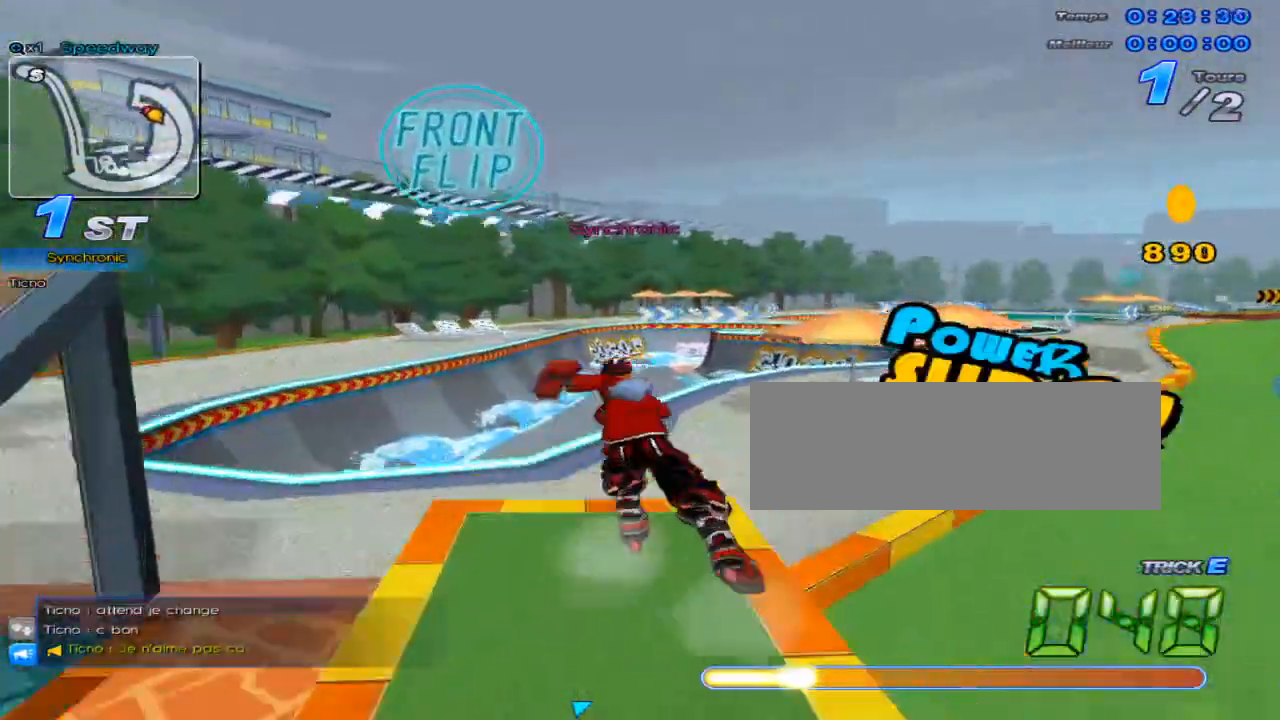
{"keys": ["up"], "events": [[150, "x", "down"], [351, "x", "up"]]}
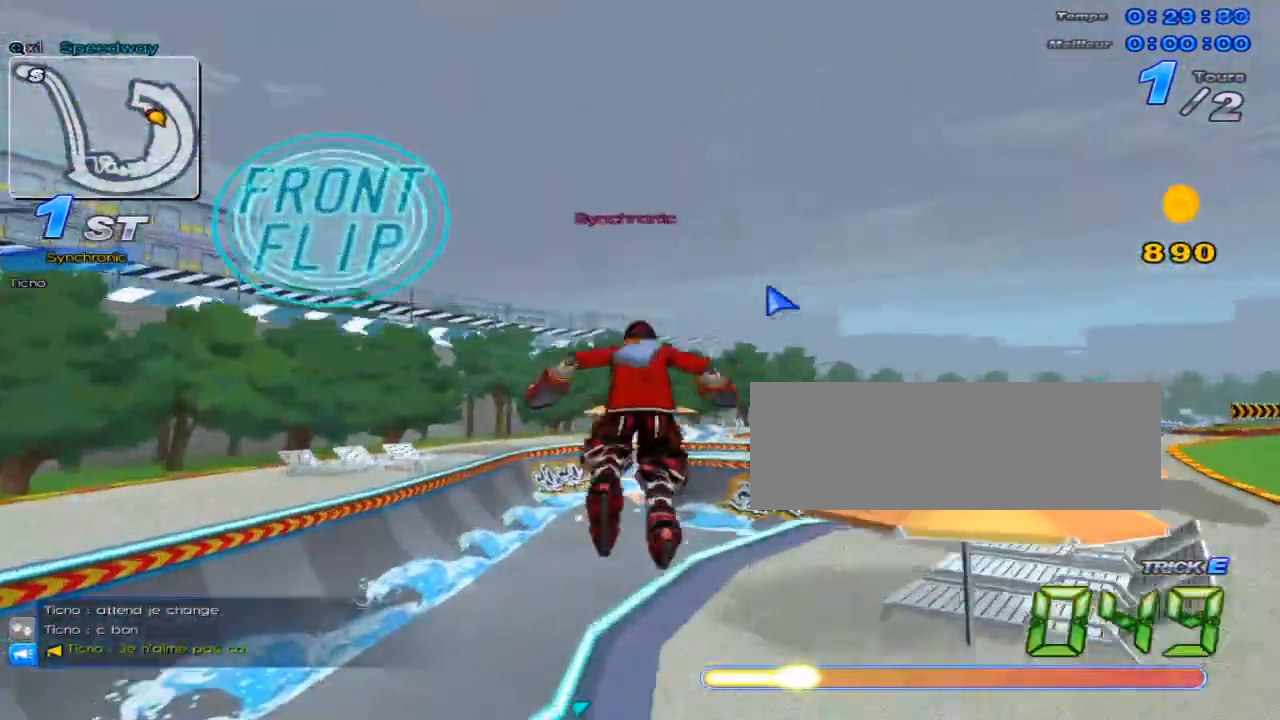
{"keys": ["c", "up"], "events": [[300, "c", "down"]]}
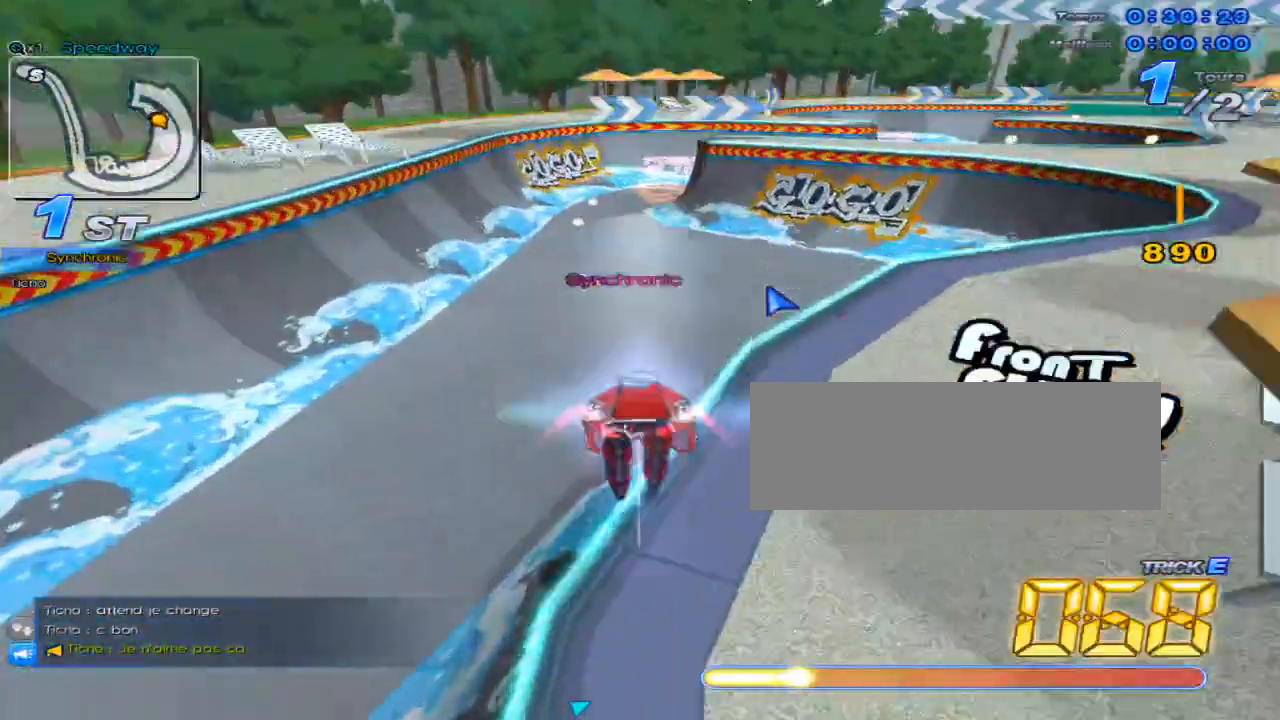
{"keys": [], "events": [[134, "c", "up"], [234, "up", "up"], [317, "up", "down"], [351, "up", "up"], [384, "right", "down"], [451, "right", "up"]]}
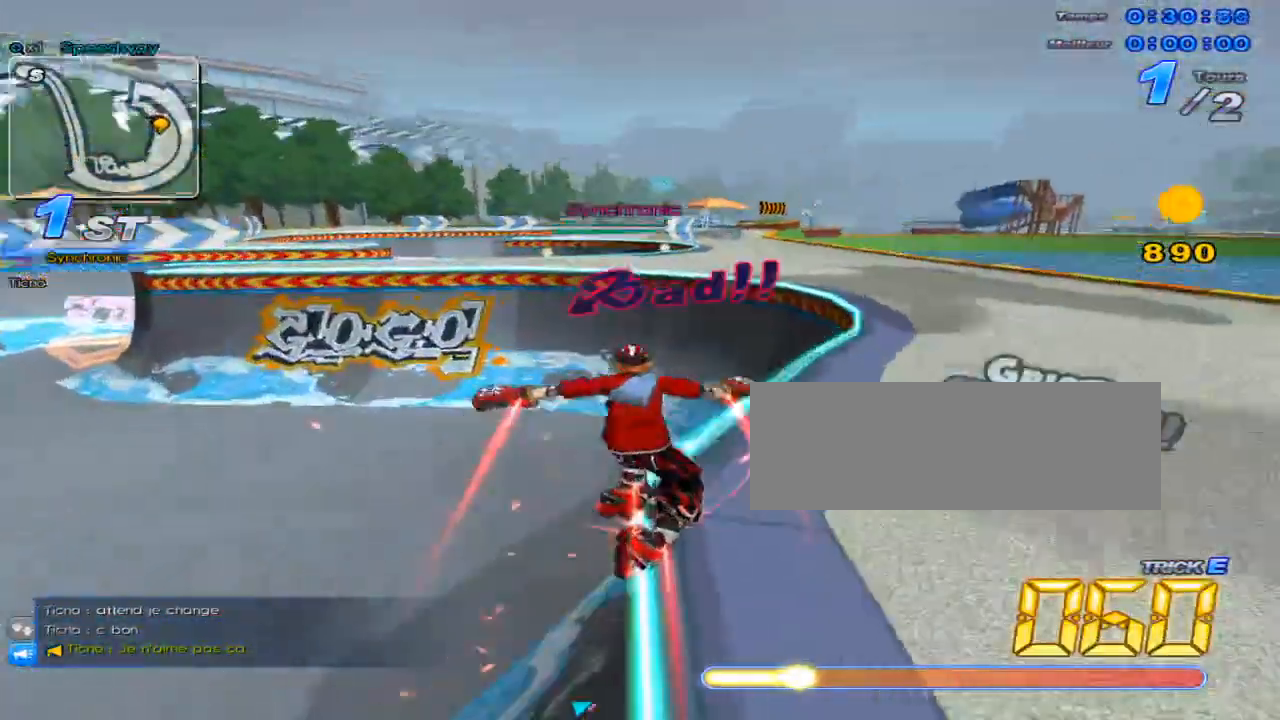
{"keys": [], "events": []}
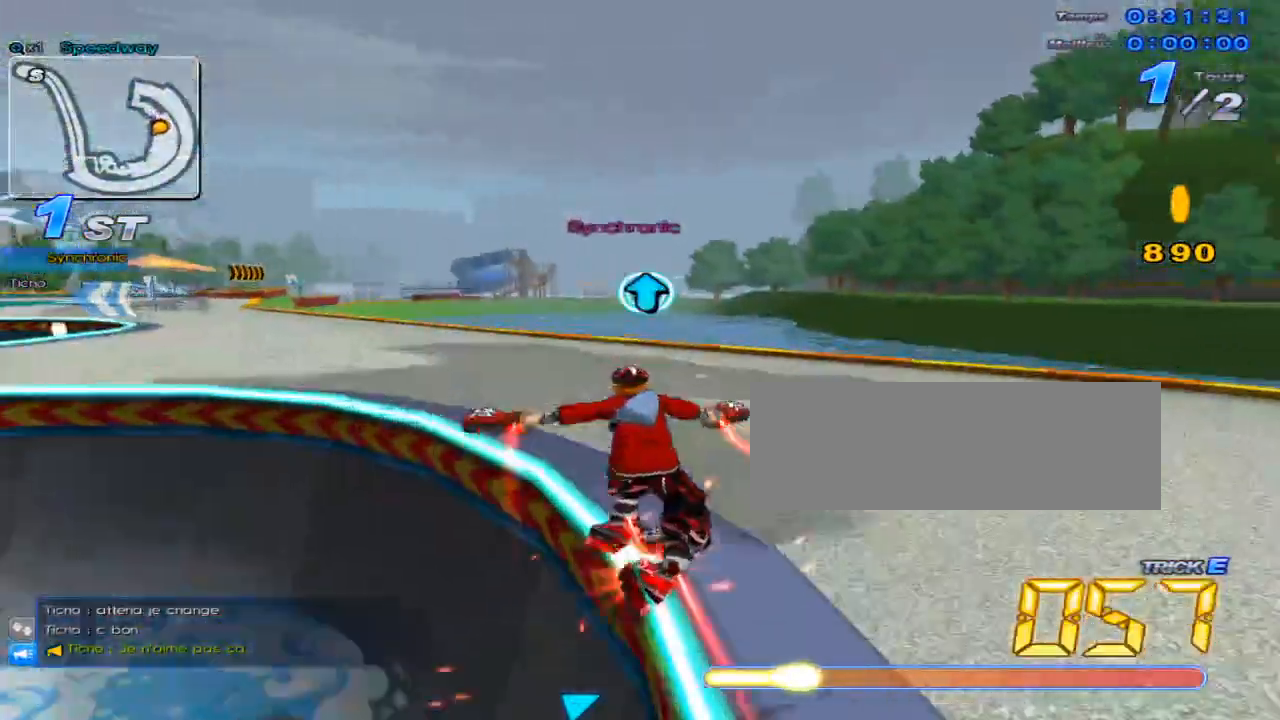
{"keys": ["c", "left", "up", "x"], "events": [[100, "up", "down"], [200, "w", "down"], [267, "x", "down"], [317, "c", "down"], [351, "w", "up"], [484, "left", "down"]]}
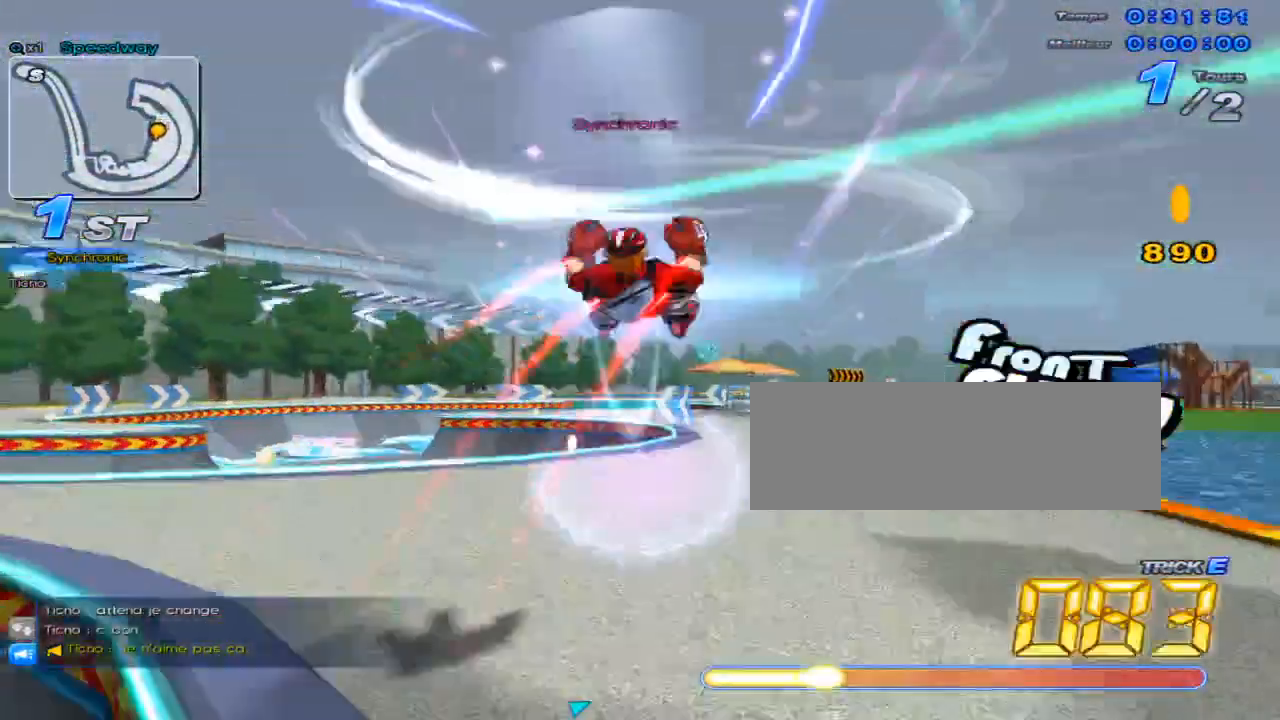
{"keys": ["up"], "events": [[317, "c", "up"], [317, "x", "up"], [433, "left", "up"]]}
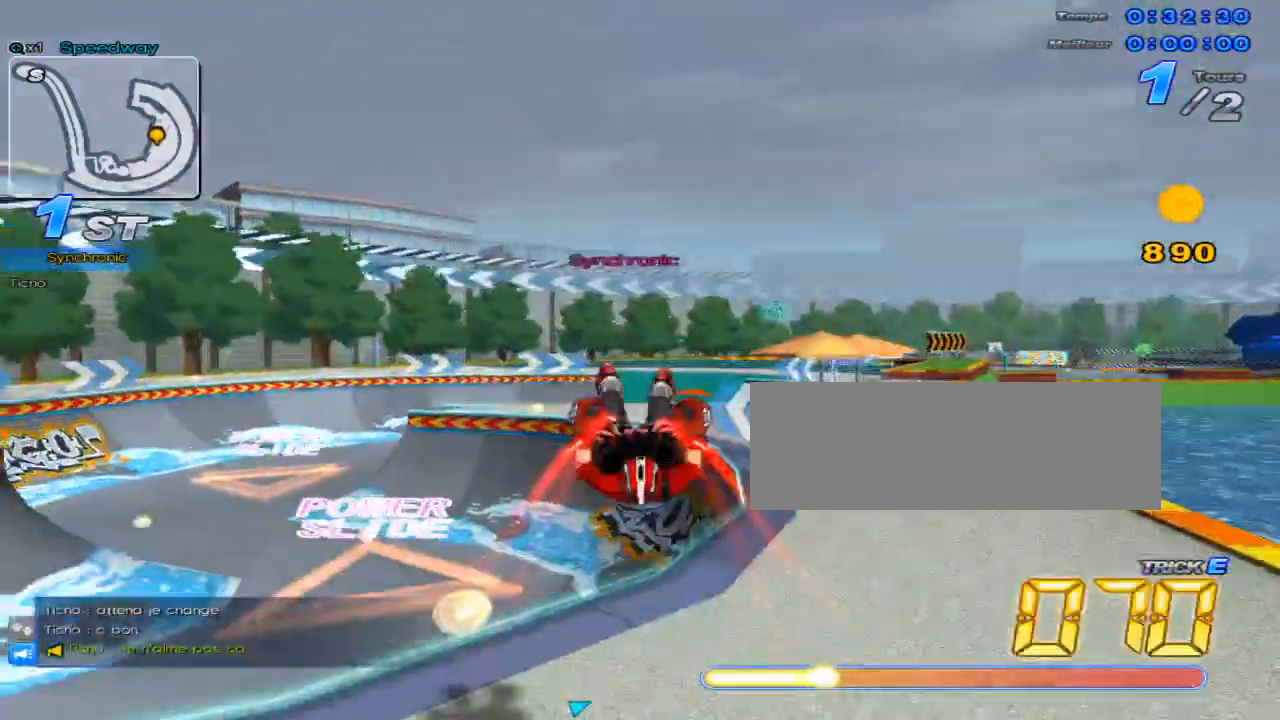
{"keys": ["up"], "events": [[34, "right", "down"], [200, "right", "up"], [351, "up", "up"], [417, "up", "down"]]}
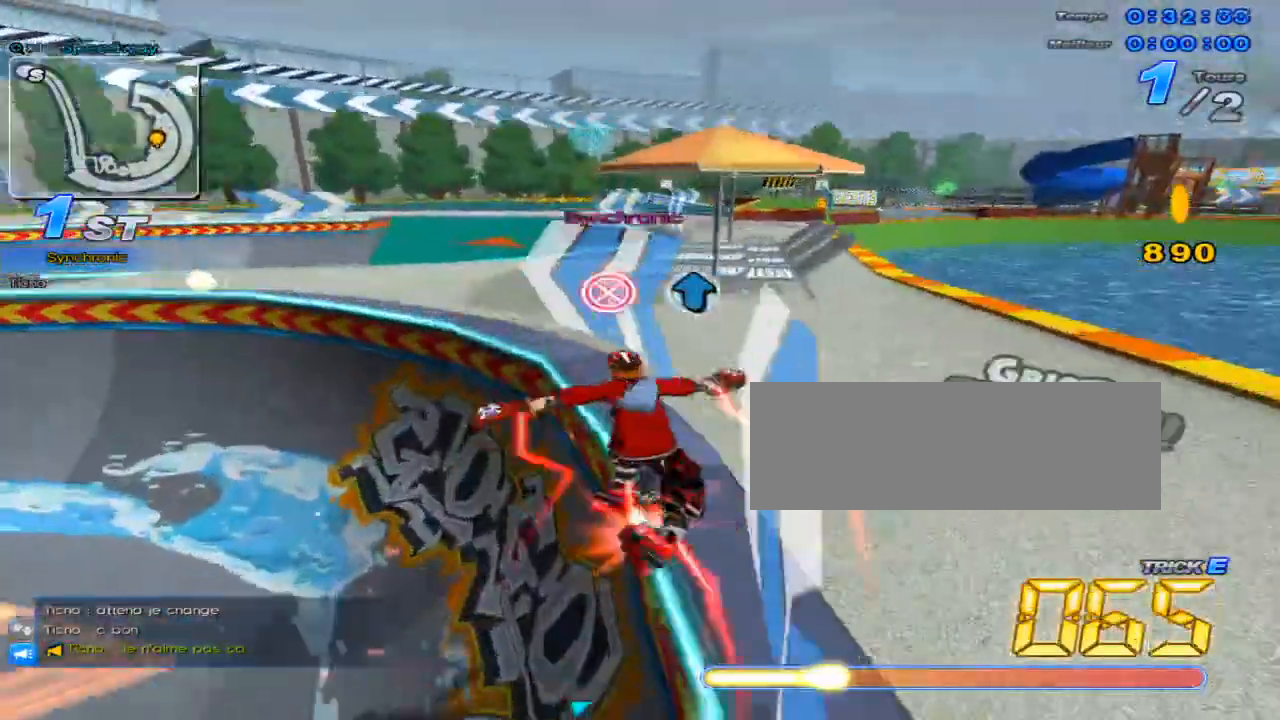
{"keys": ["right", "up"], "events": [[33, "w", "down"], [67, "x", "down"], [133, "c", "down"], [133, "w", "up"], [317, "x", "up"], [350, "c", "up"], [384, "right", "down"]]}
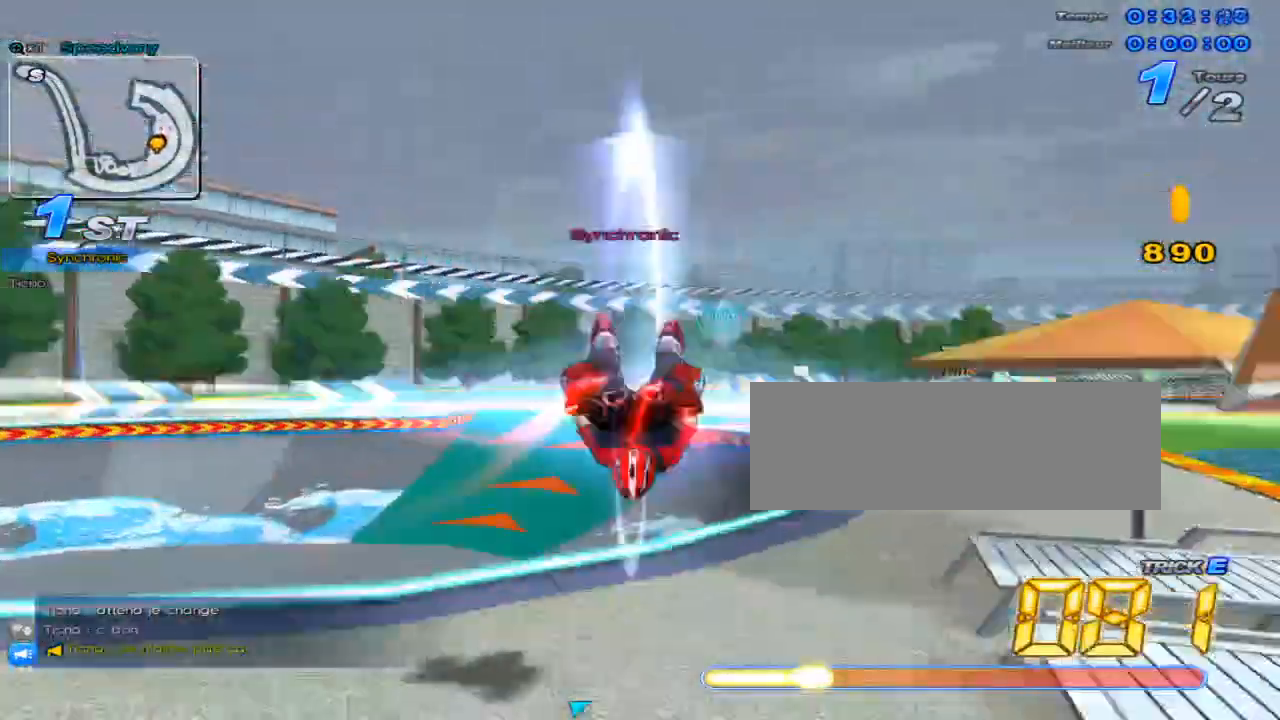
{"keys": ["up"], "events": [[216, "right", "up"]]}
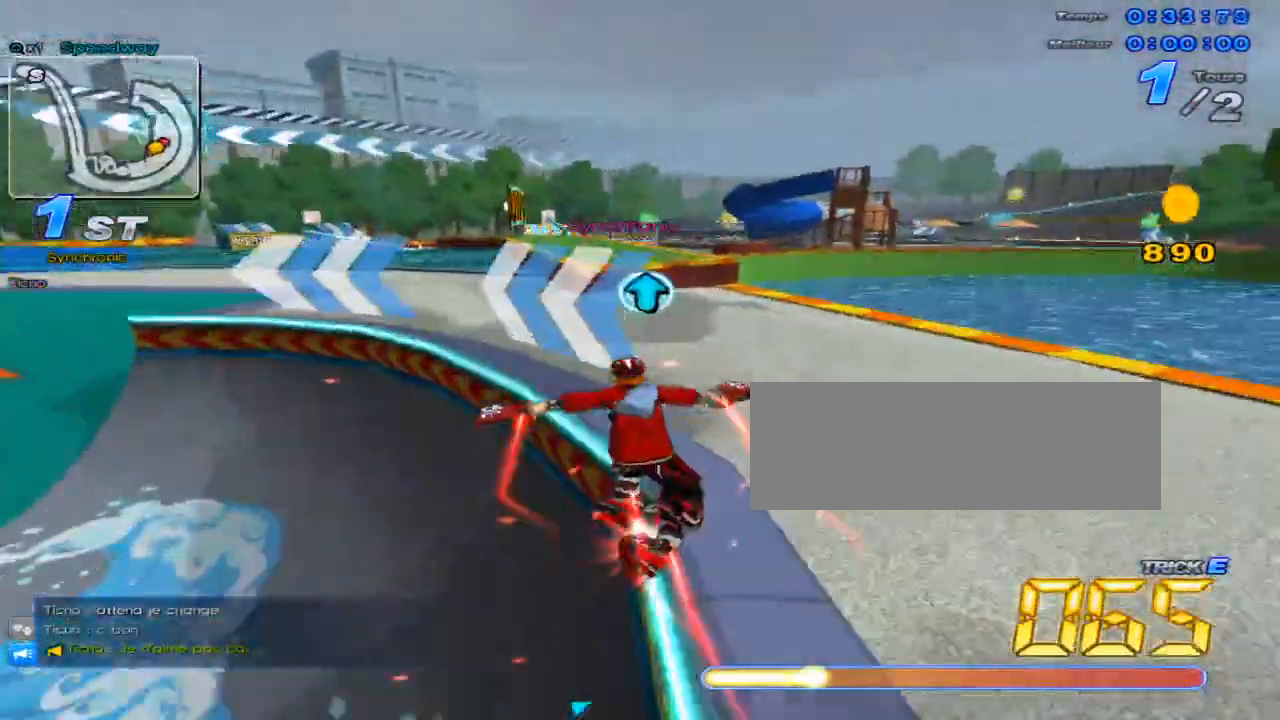
{"keys": ["up", "w"], "events": [[33, "up", "up"], [133, "up", "down"], [434, "w", "down"]]}
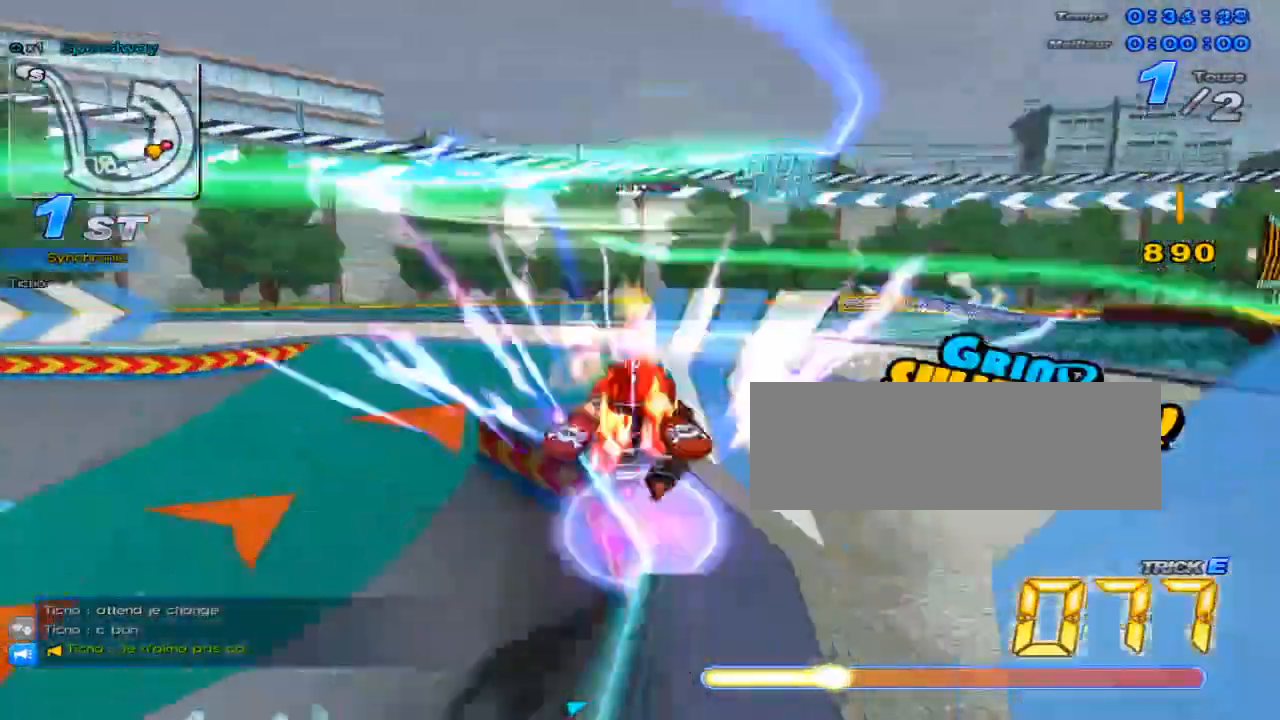
{"keys": ["up", "x"], "events": [[16, "right", "down"], [16, "x", "down"], [50, "w", "up"], [417, "right", "up"]]}
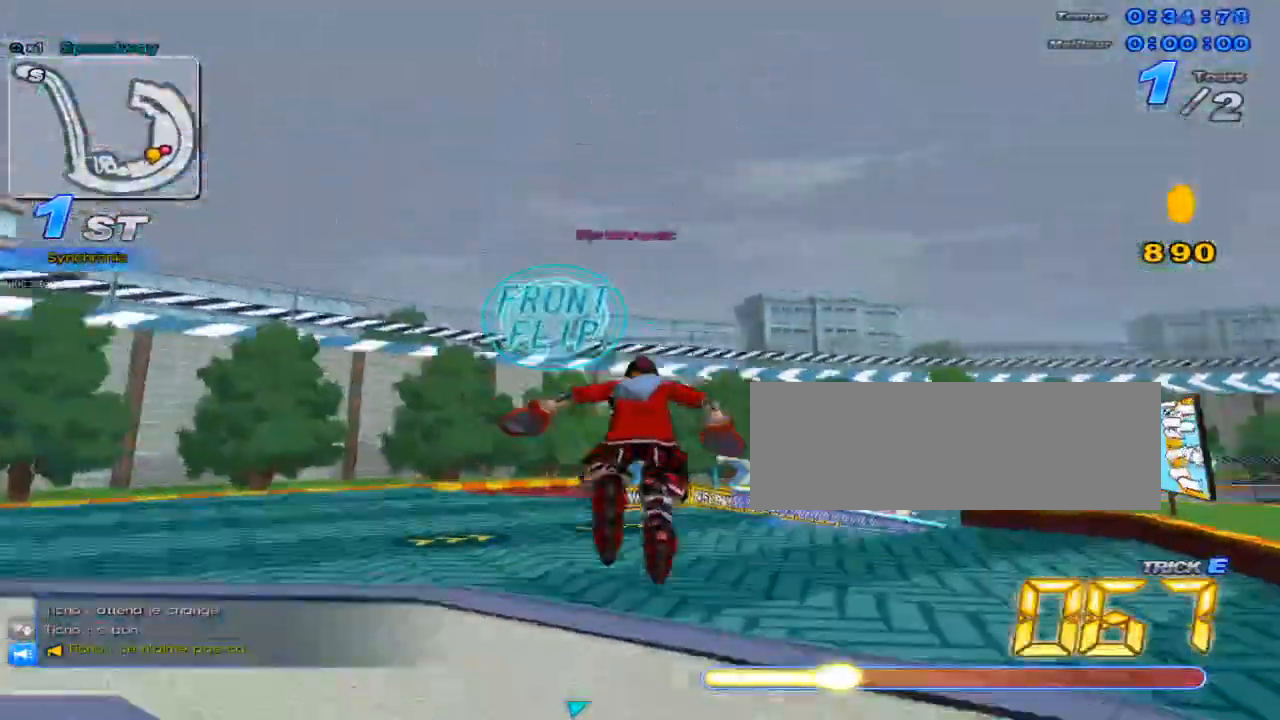
{"keys": ["right", "up"], "events": [[133, "right", "down"], [133, "x", "up"], [234, "up", "up"], [300, "down", "down"], [400, "down", "up"], [484, "up", "down"]]}
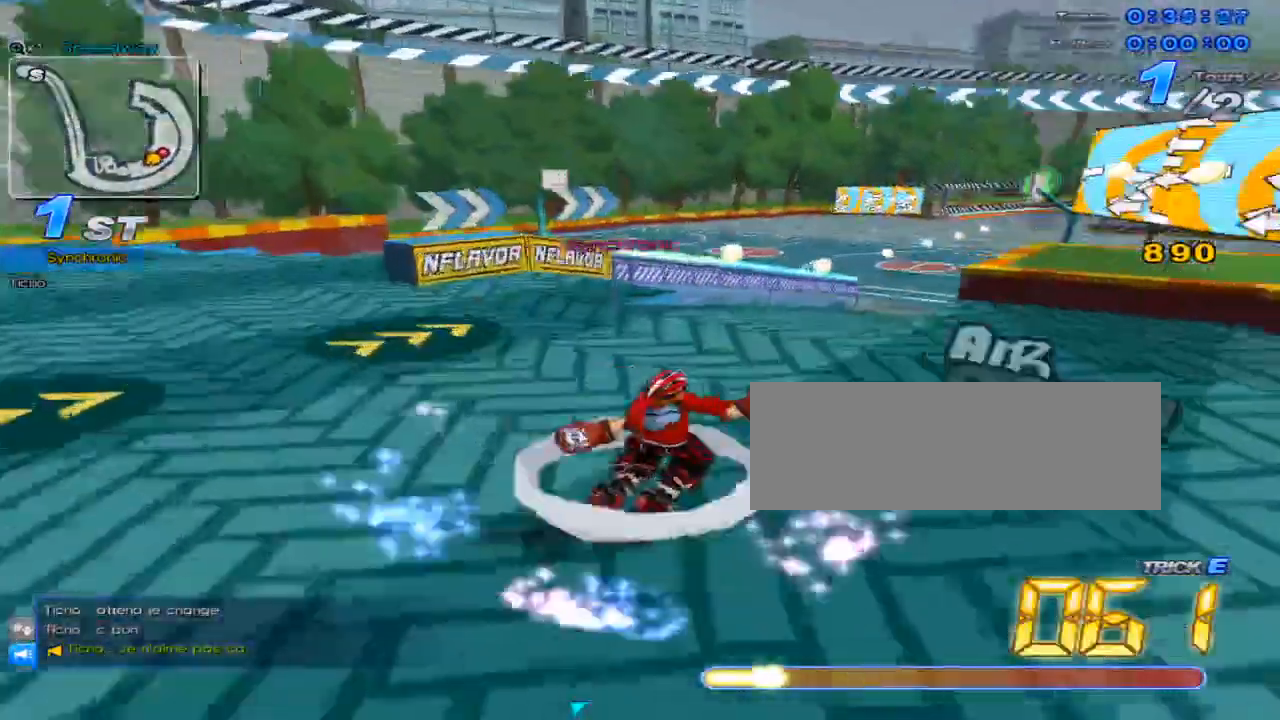
{"keys": ["up"], "events": [[183, "right", "up"]]}
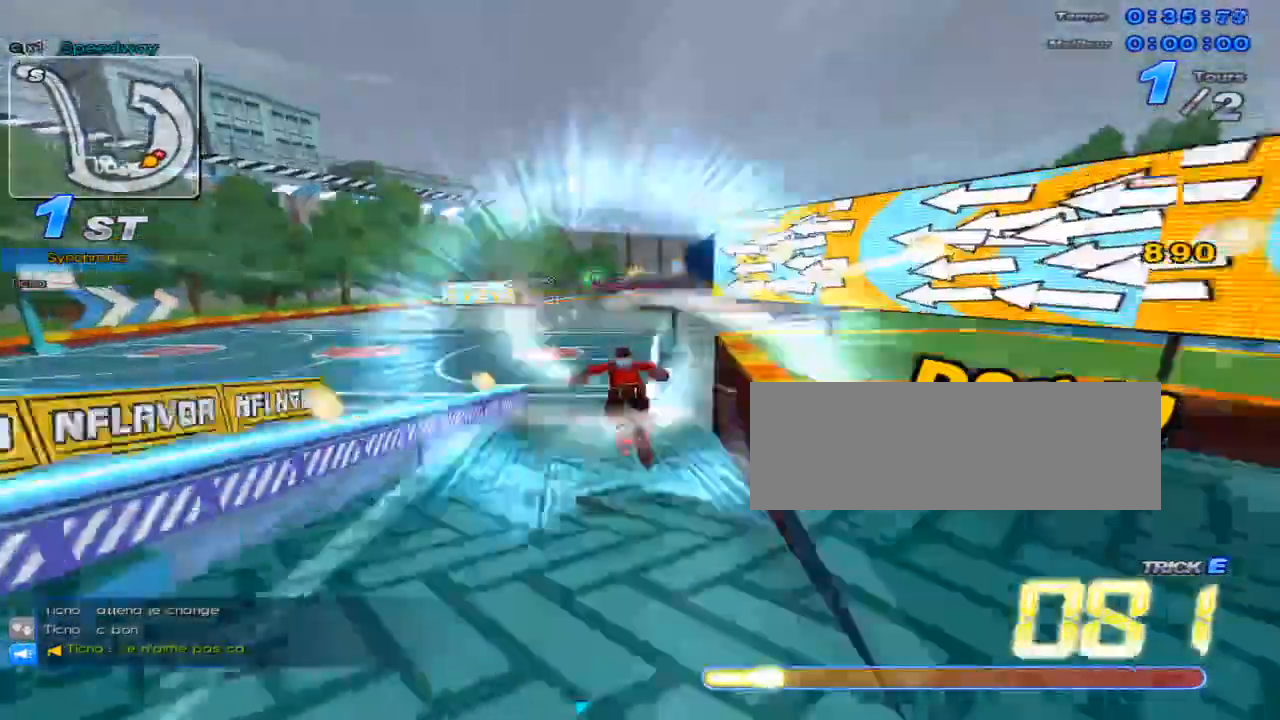
{"keys": ["right", "w"], "events": [[184, "right", "down"], [184, "up", "up"], [367, "w", "down"]]}
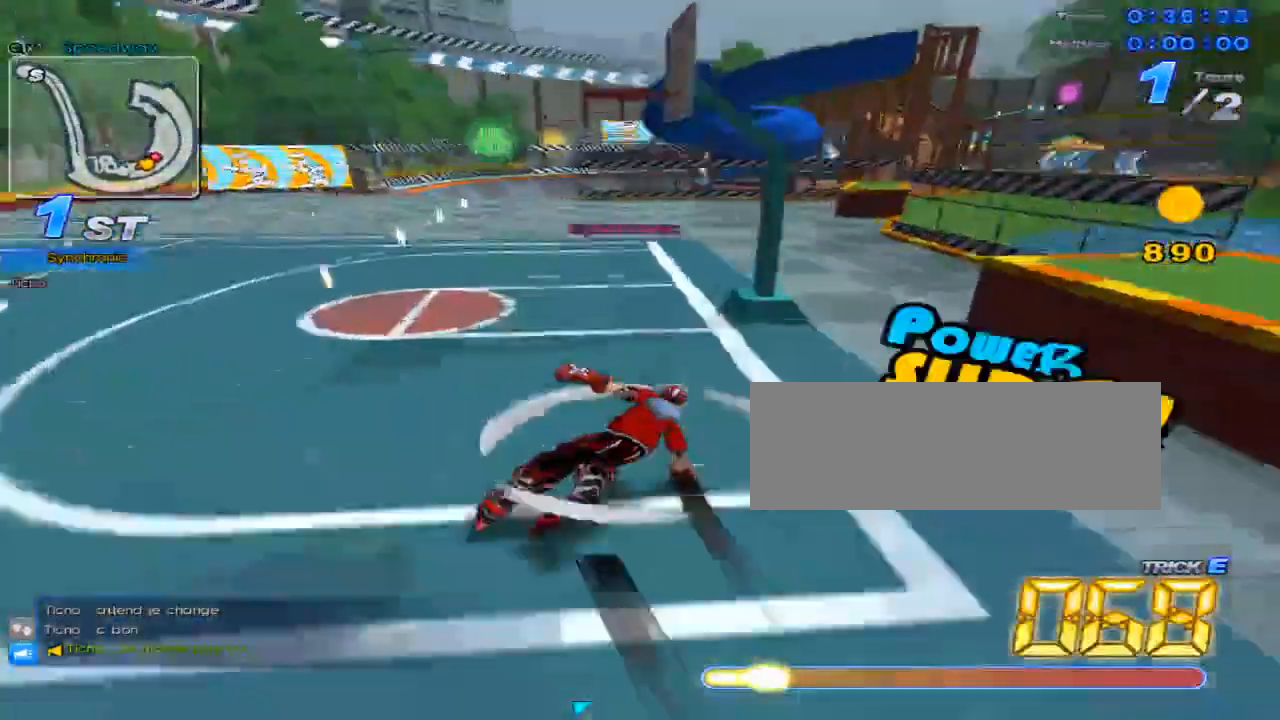
{"keys": ["right", "up", "w"], "events": [[100, "up", "down"]]}
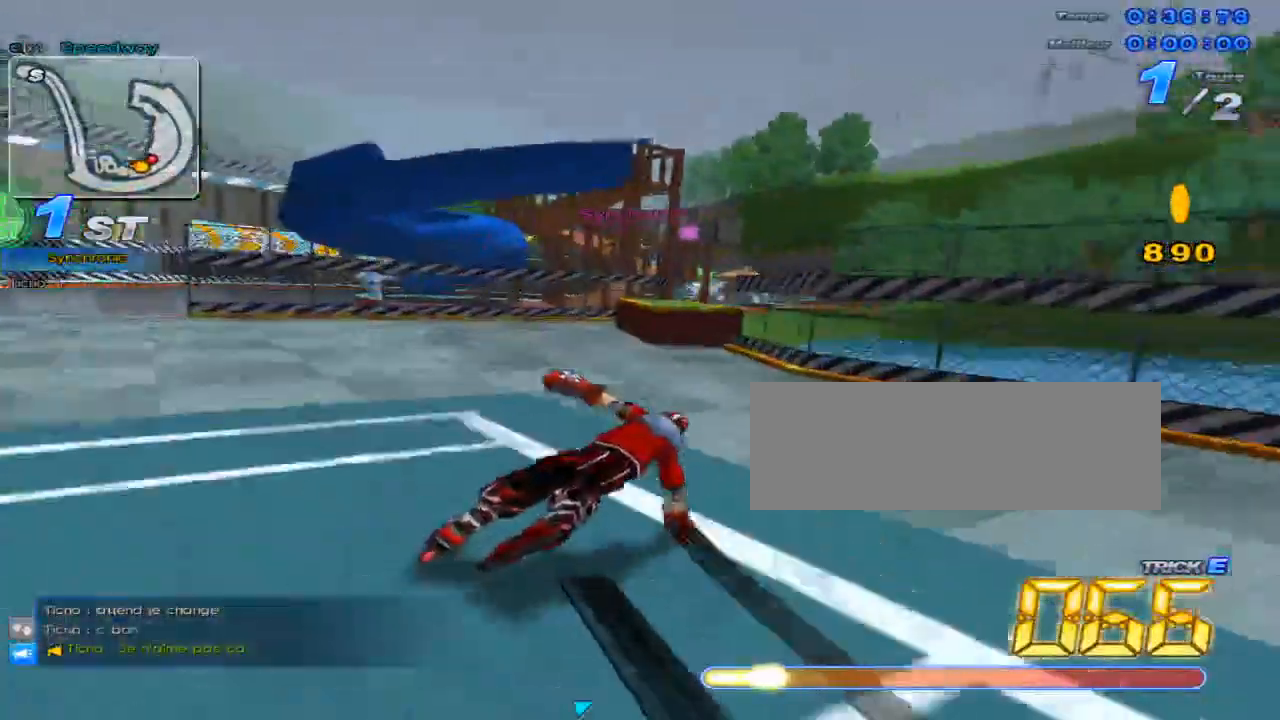
{"keys": ["right", "up", "w", "x"], "events": [[184, "right", "up"], [184, "w", "up"], [217, "w", "down"], [367, "right", "down"], [467, "x", "down"]]}
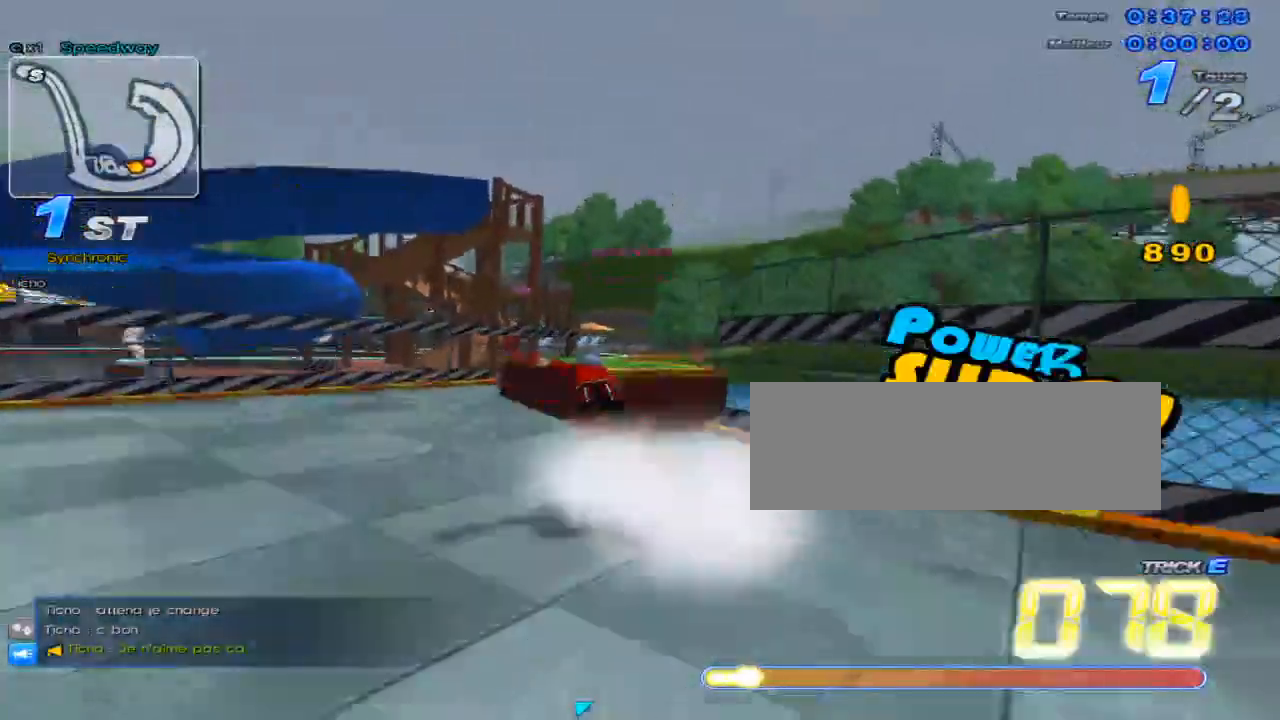
{"keys": ["c", "left", "up", "x"], "events": [[33, "c", "down"], [66, "w", "up"], [200, "right", "up"], [383, "left", "down"]]}
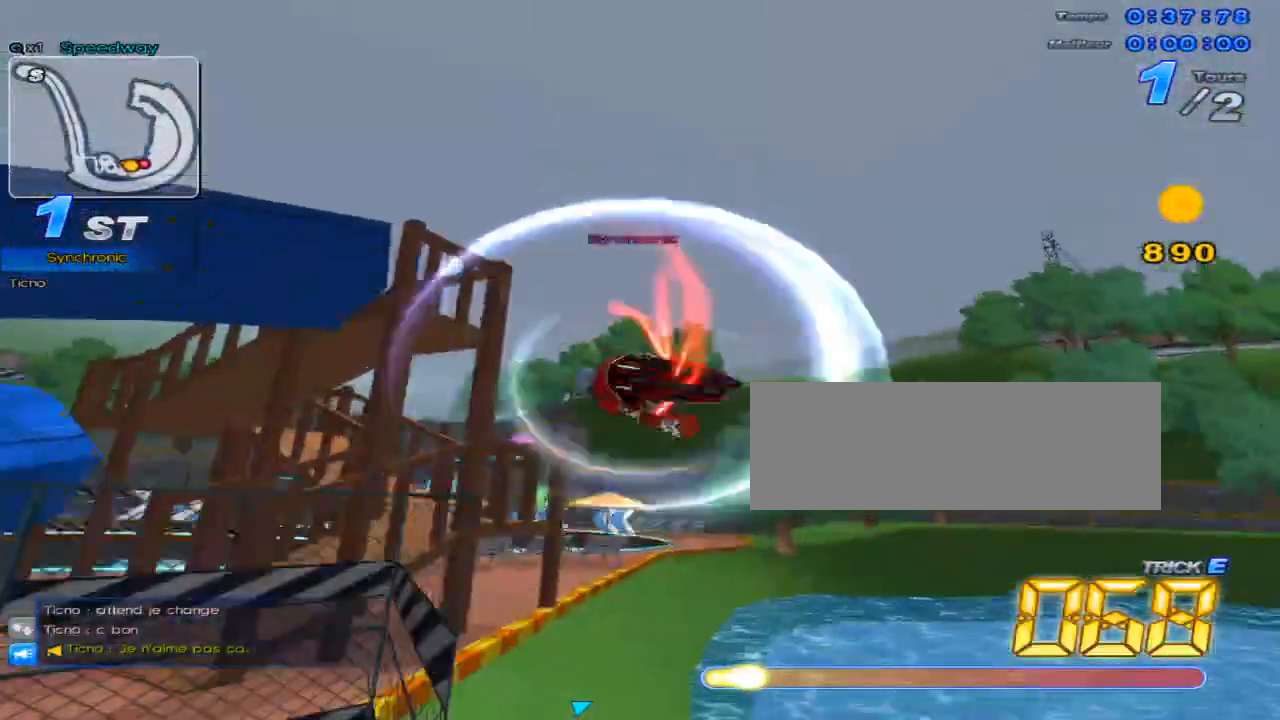
{"keys": ["left", "up"], "events": [[284, "left", "up"], [400, "left", "down"], [434, "c", "up"], [434, "x", "up"]]}
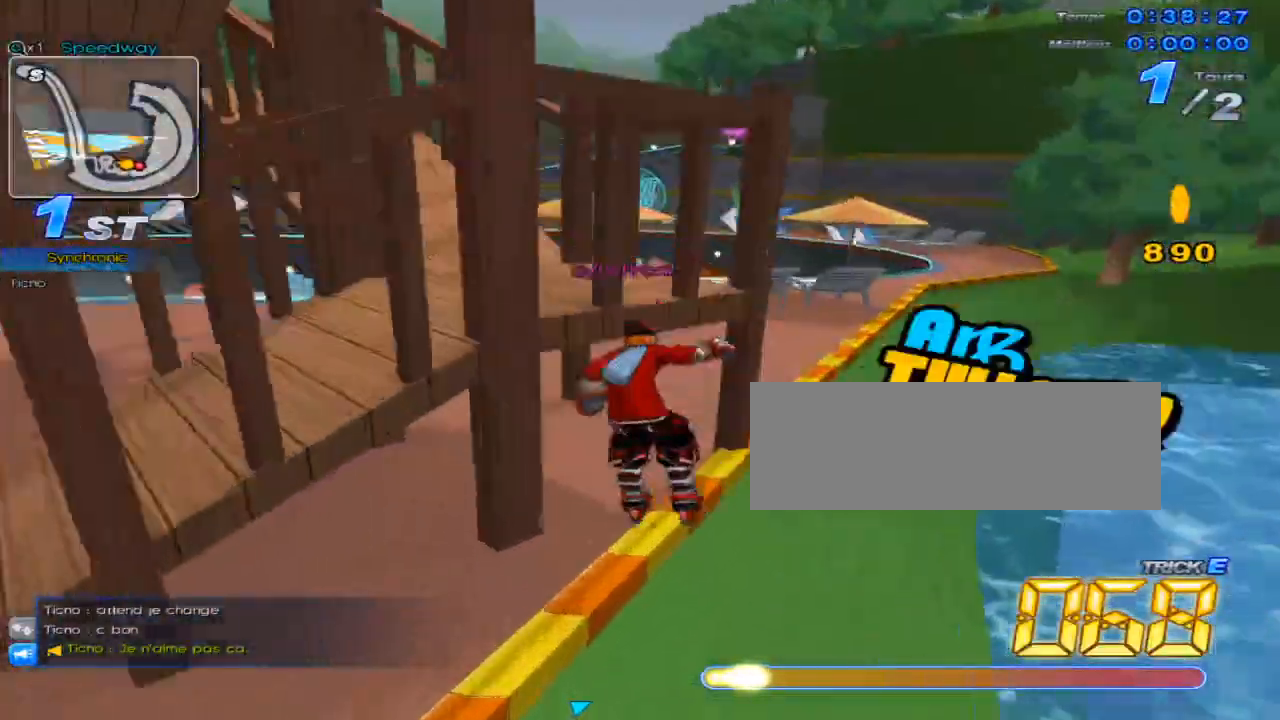
{"keys": ["left", "up"], "events": [[133, "left", "up"], [300, "left", "down"]]}
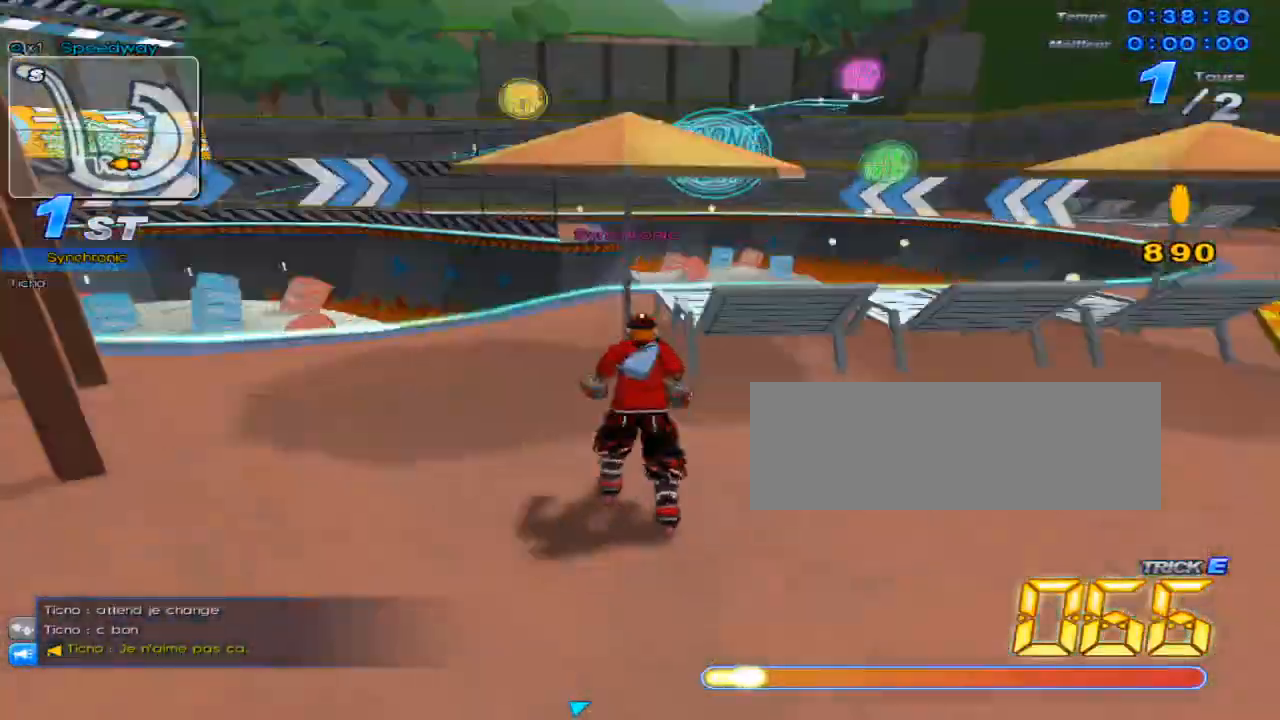
{"keys": ["up", "w", "x"], "events": [[284, "left", "up"], [384, "w", "down"], [484, "x", "down"]]}
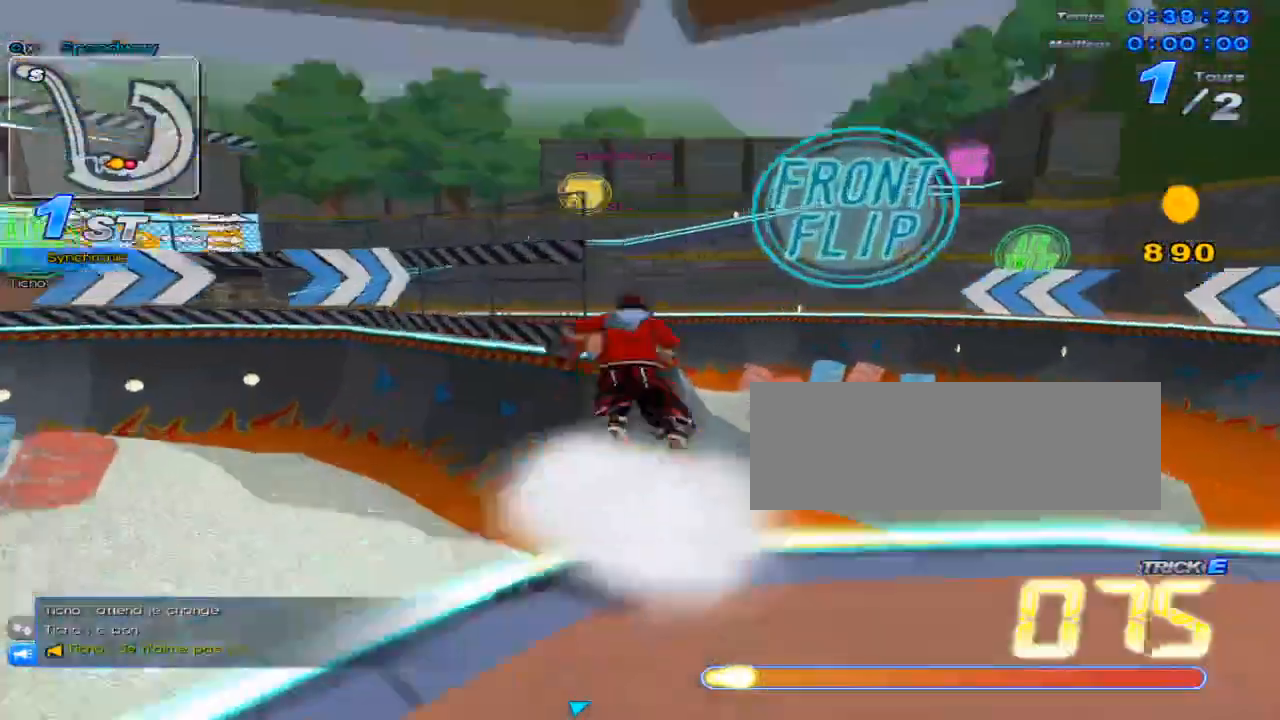
{"keys": ["down", "left"], "events": [[16, "w", "up"], [166, "left", "down"], [200, "x", "up"], [266, "up", "up"], [383, "down", "down"], [383, "left", "up"], [417, "left", "down"]]}
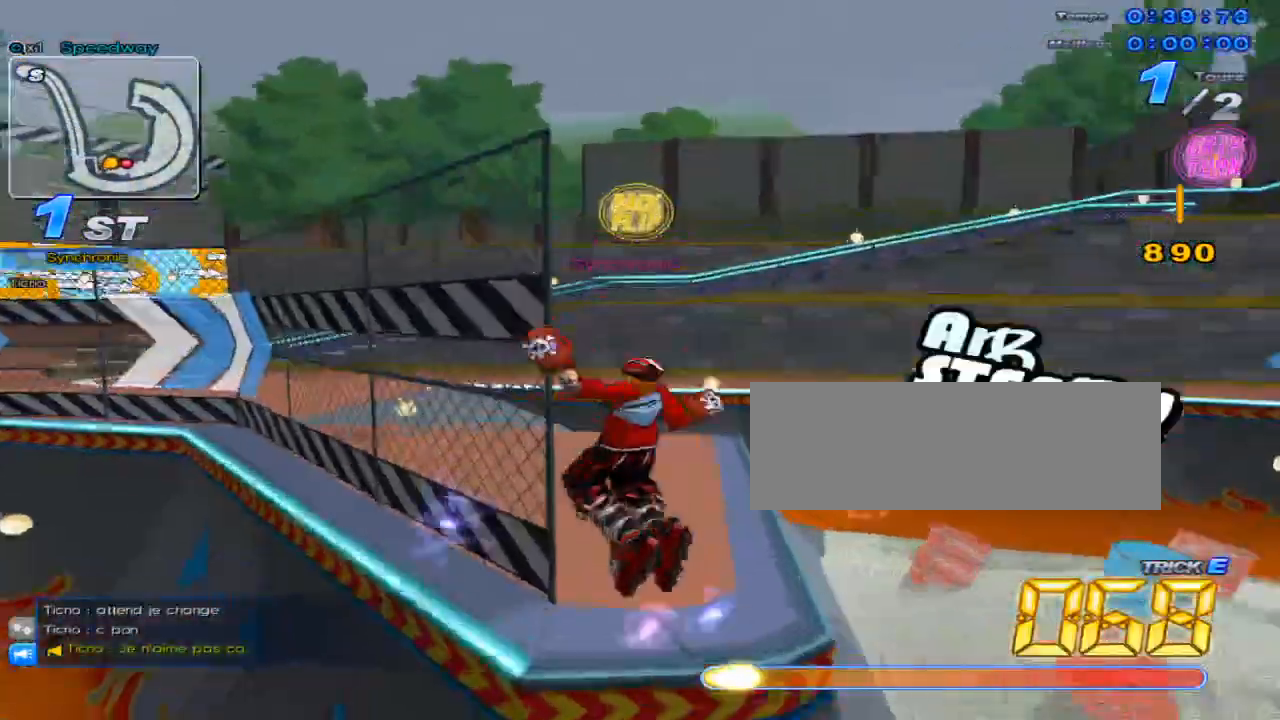
{"keys": ["up", "w", "x"], "events": [[83, "down", "up"], [83, "left", "up"], [150, "up", "down"], [384, "w", "down"], [467, "x", "down"]]}
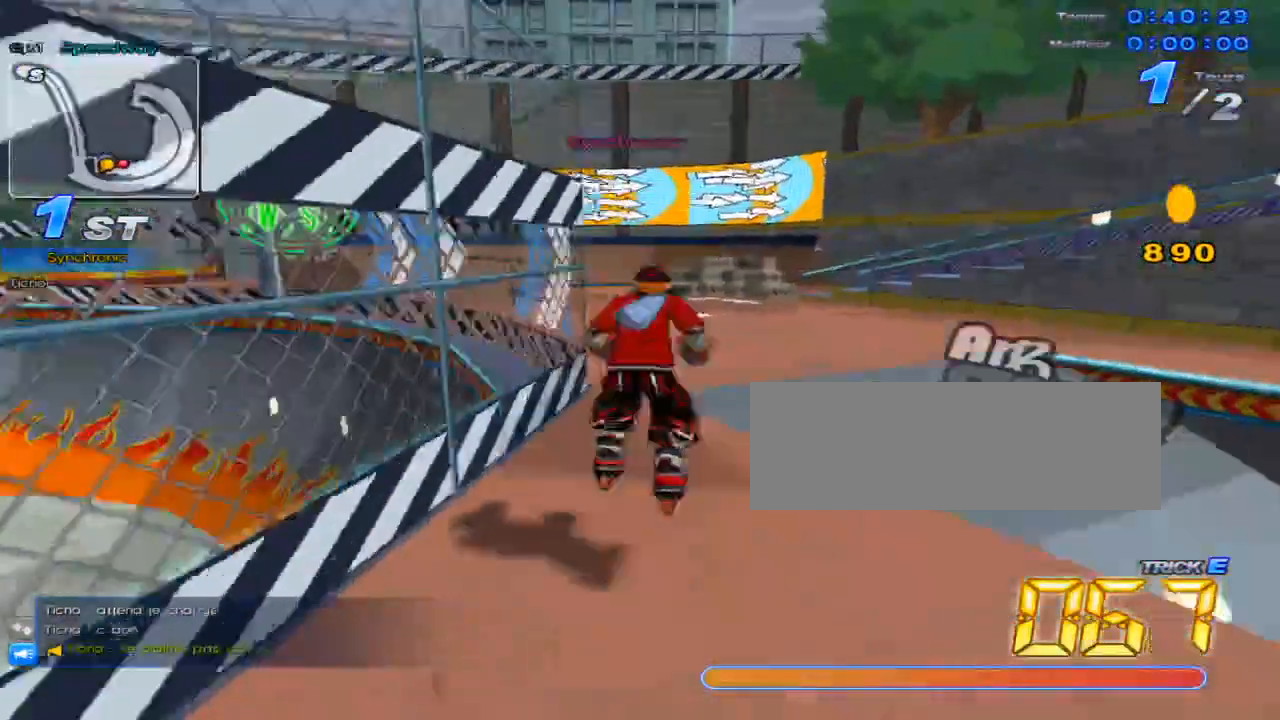
{"keys": ["down", "right"], "events": [[33, "w", "up"], [100, "left", "down"], [283, "left", "up"], [283, "x", "up"], [316, "up", "up"], [417, "down", "down"], [417, "right", "down"]]}
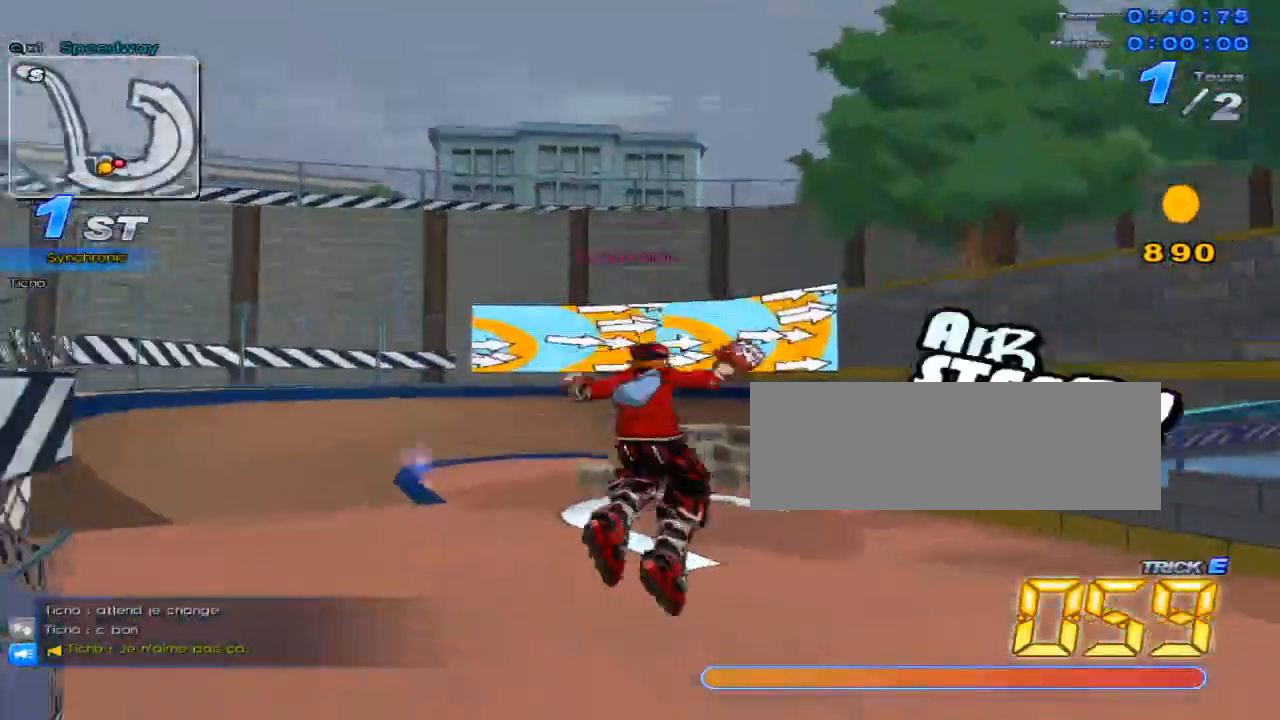
{"keys": ["right", "up"], "events": [[117, "down", "up"], [150, "right", "up"], [234, "right", "down"], [300, "up", "down"]]}